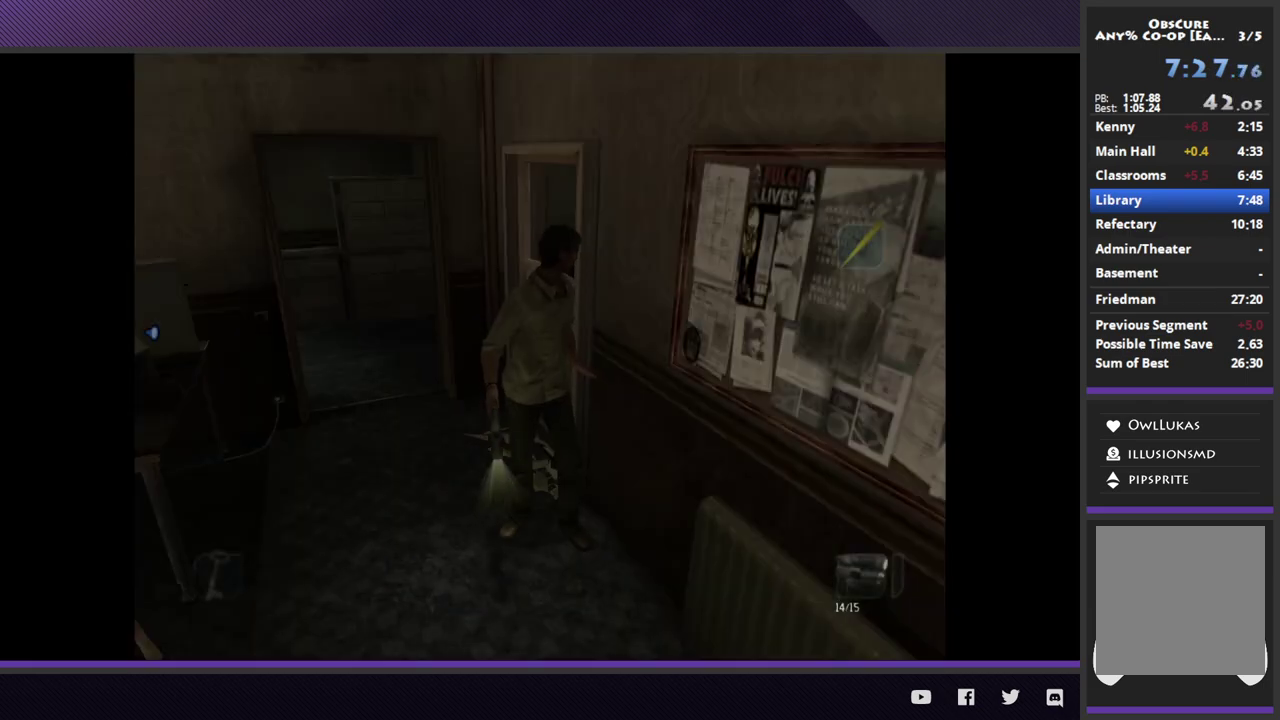
Gameplay with a controller (Xbox layout); each line is a JSON object with the inputs held at the frame after it. "events" lists button and stick changes between this image and that frame as [ms after this image, input, new state], when the widget could be followed in between.
{"buttons": [], "left_stick": "up-right", "right_stick": "center", "events": [[433, "left_stick", "up"], [483, "left_stick", "up-right"]]}
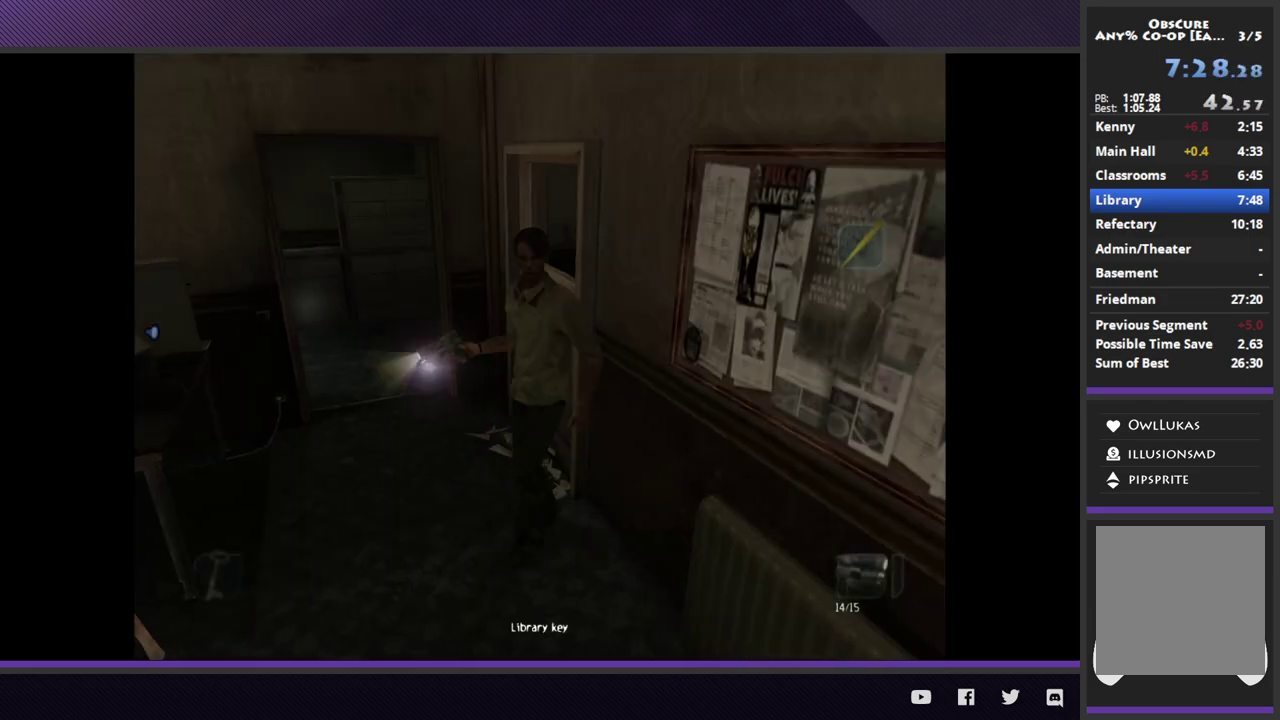
{"buttons": ["A"], "left_stick": "up-right", "right_stick": "center", "events": [[500, "A", "down"]]}
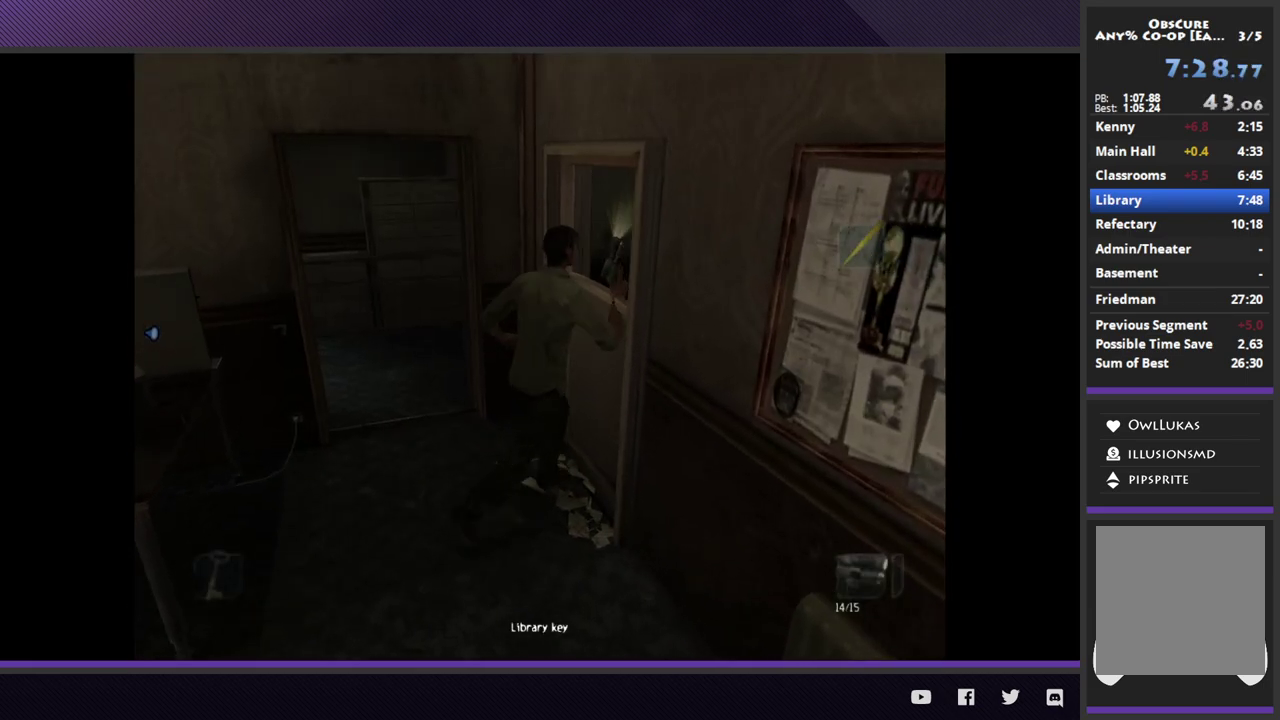
{"buttons": [], "left_stick": "center", "right_stick": "center", "events": [[83, "A", "up"], [133, "left_stick", "center"]]}
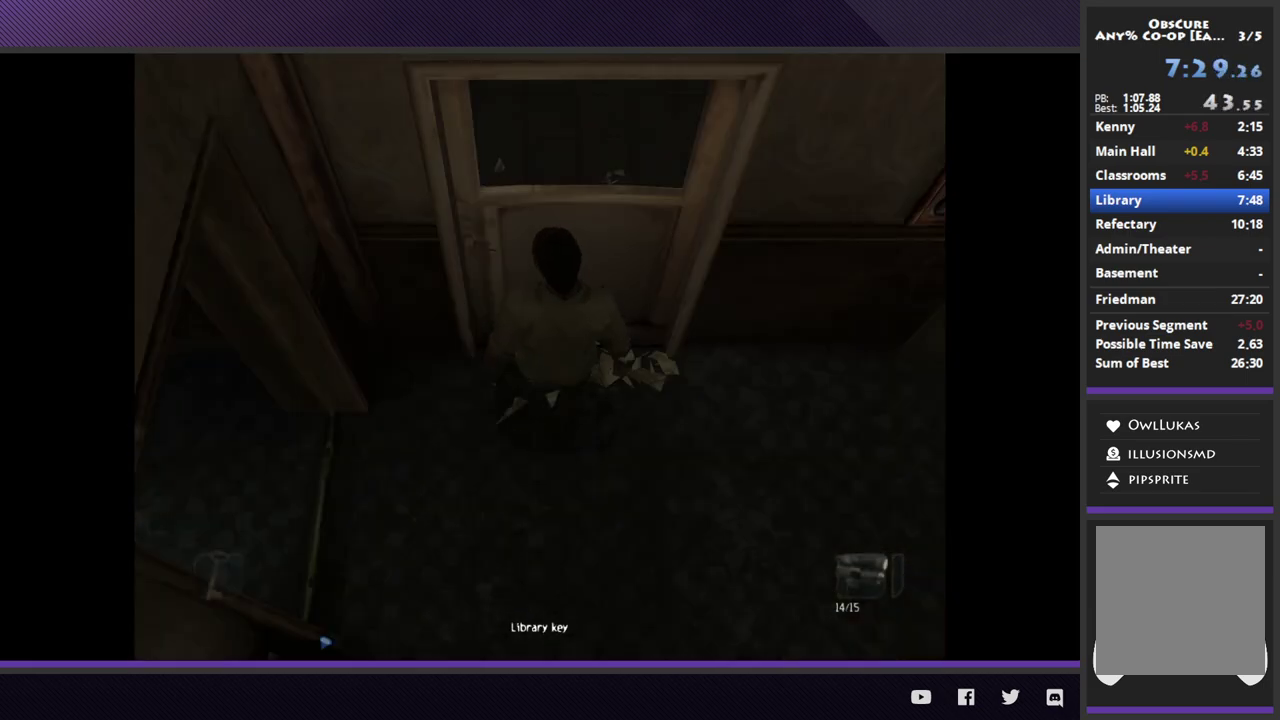
{"buttons": [], "left_stick": "center", "right_stick": "center", "events": []}
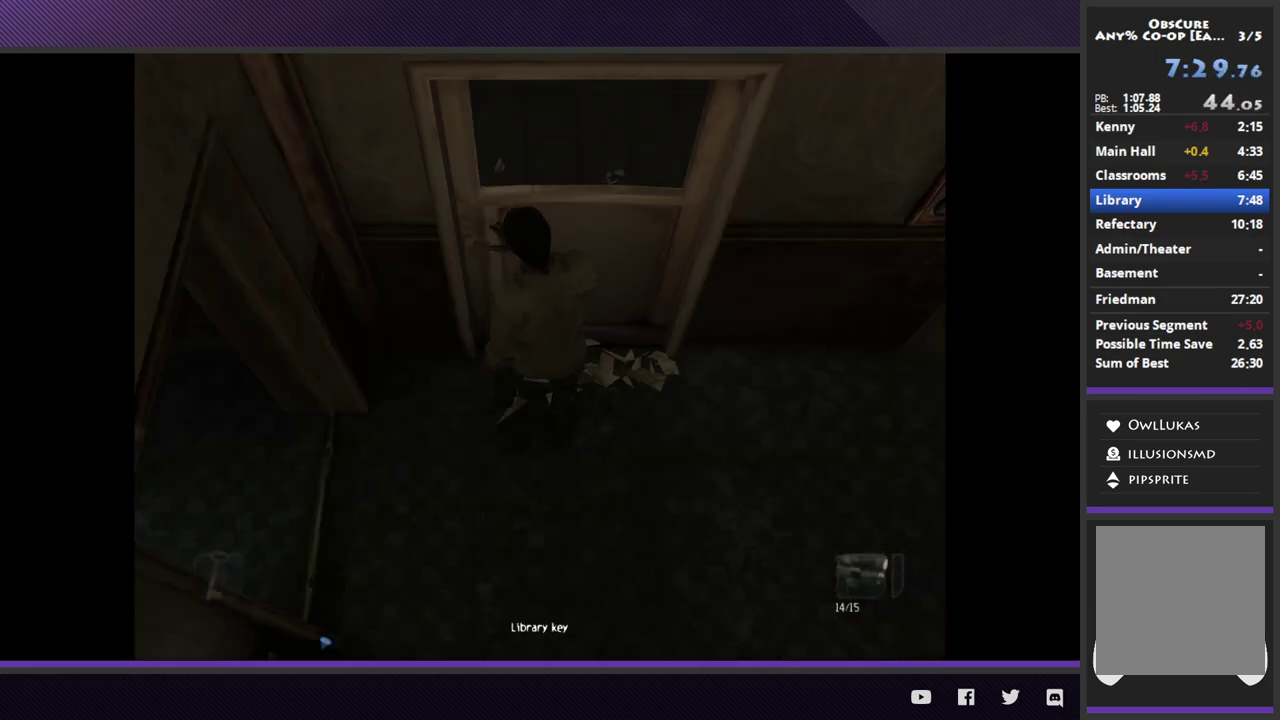
{"buttons": [], "left_stick": "center", "right_stick": "center", "events": []}
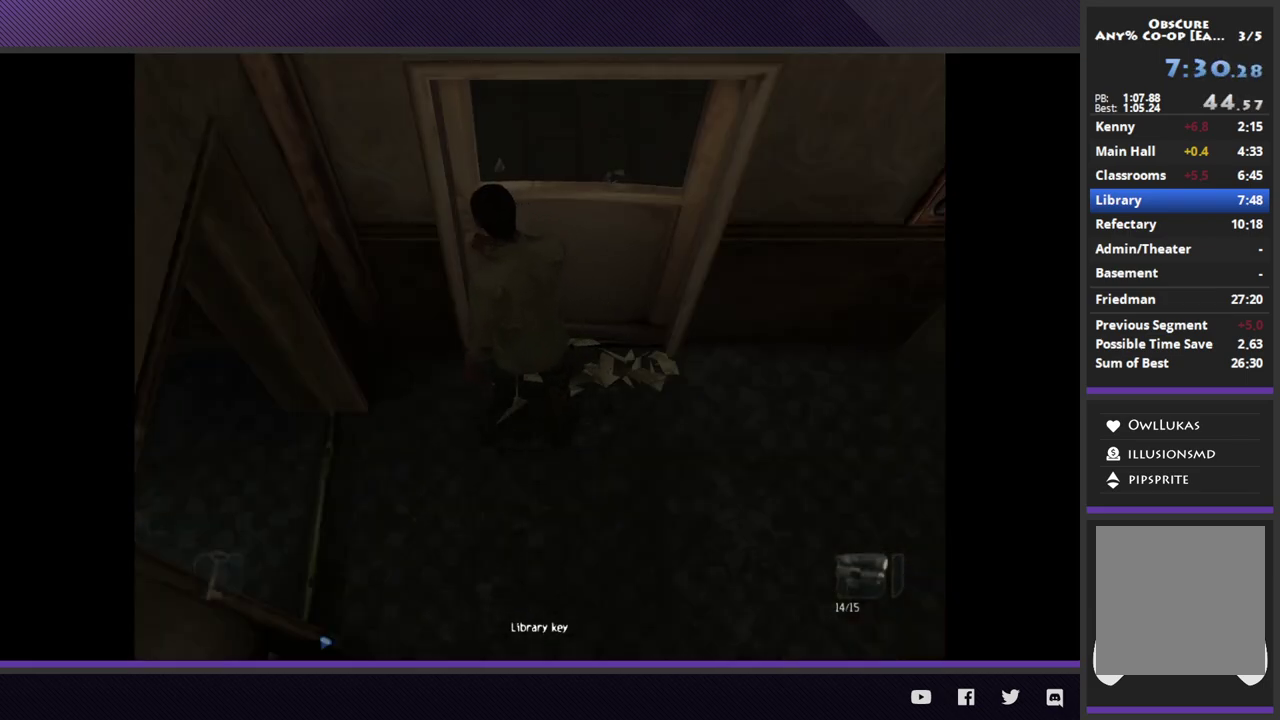
{"buttons": [], "left_stick": "down", "right_stick": "center", "events": [[33, "left_stick", "down"]]}
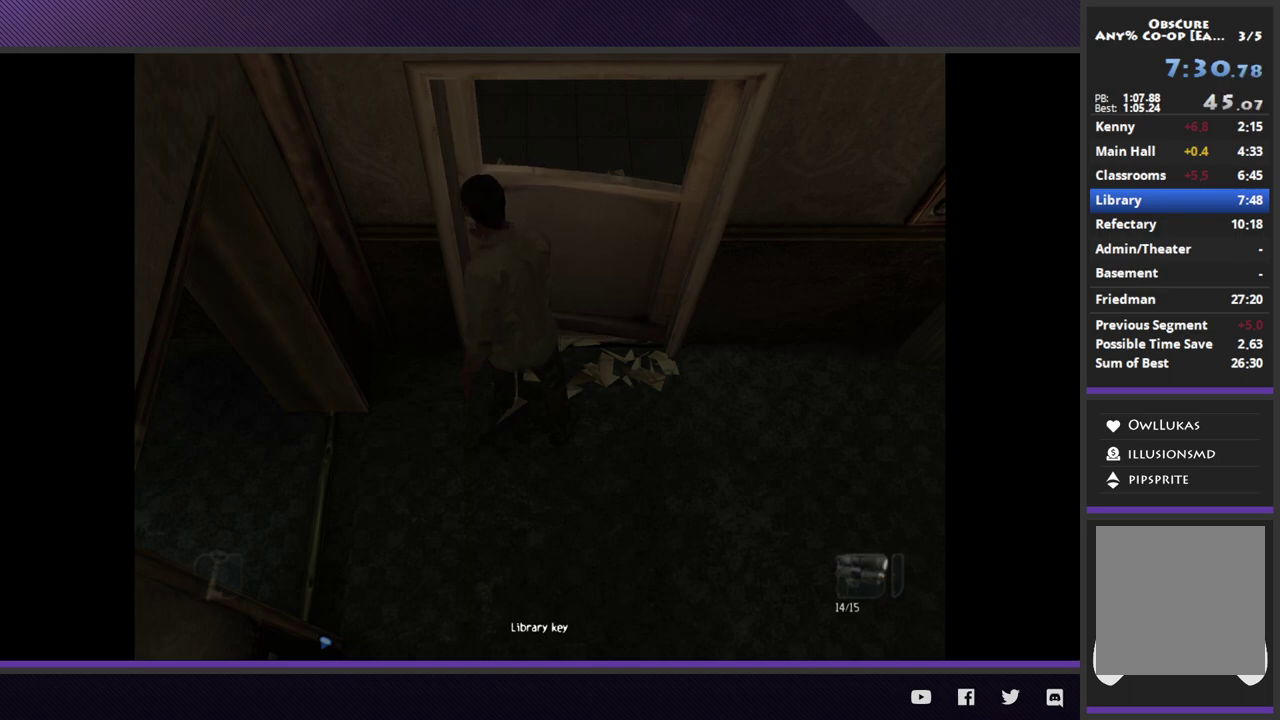
{"buttons": [], "left_stick": "down", "right_stick": "center", "events": []}
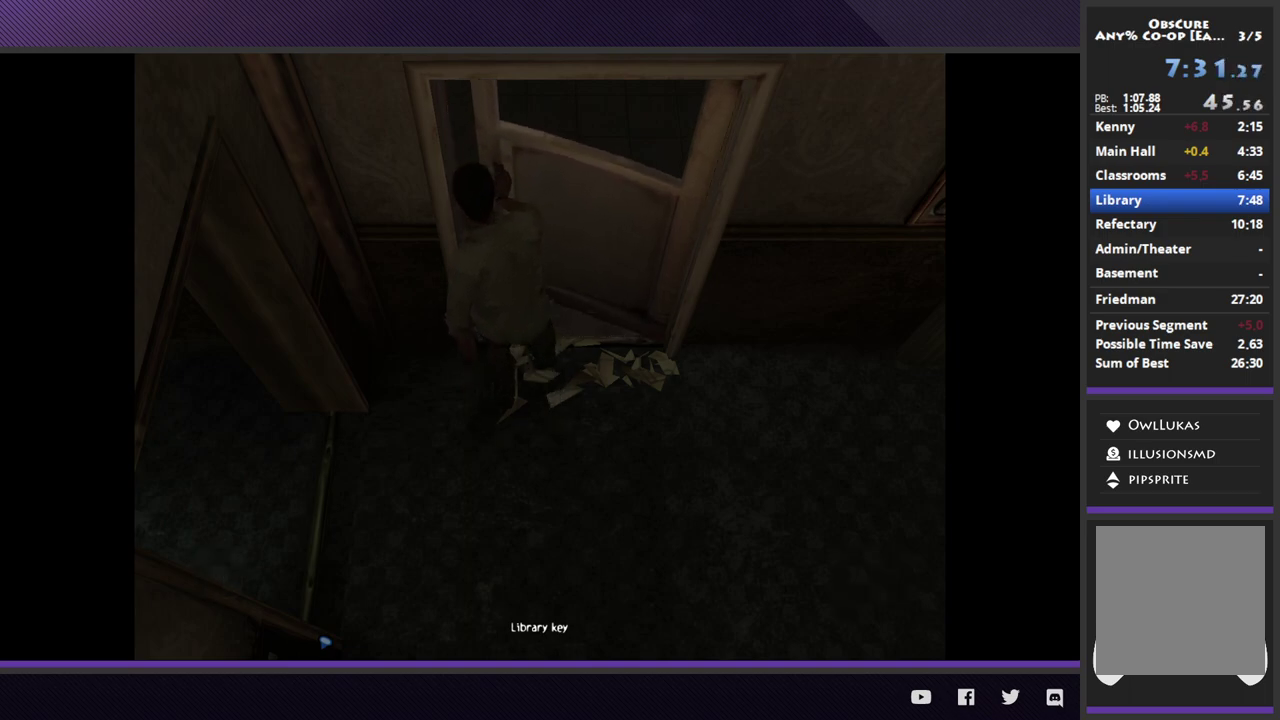
{"buttons": [], "left_stick": "down", "right_stick": "center", "events": []}
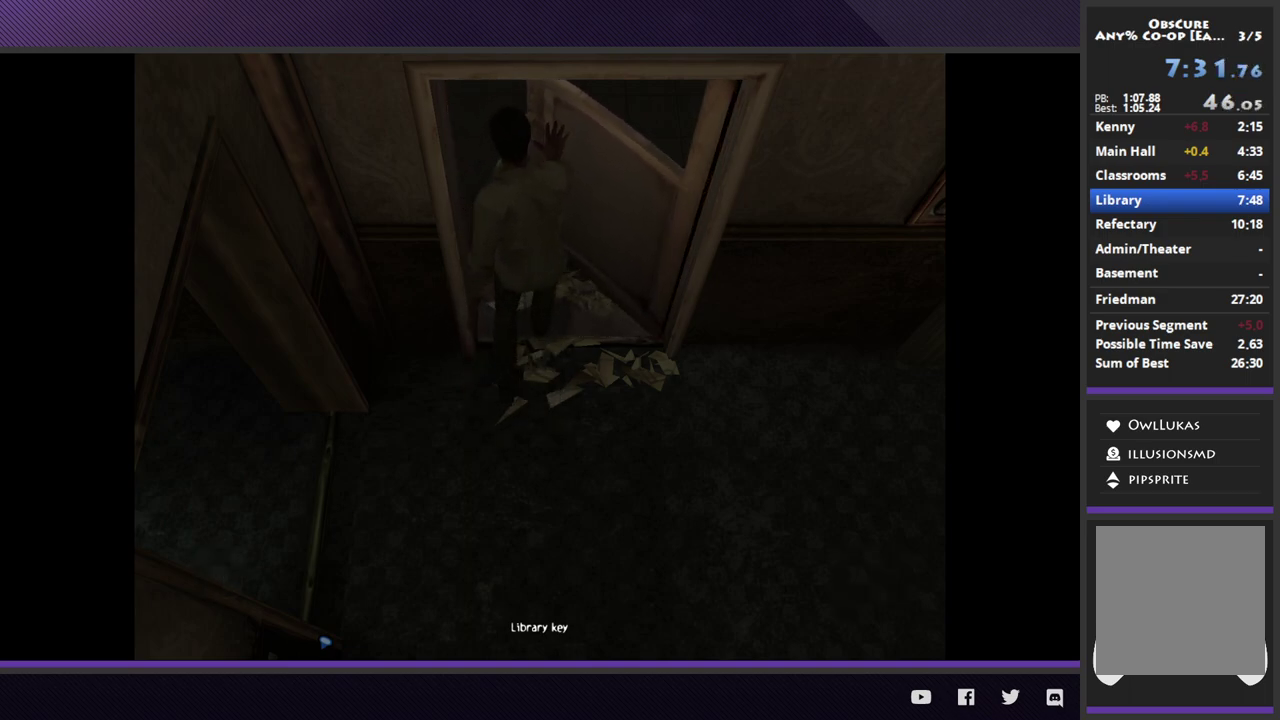
{"buttons": [], "left_stick": "down", "right_stick": "center", "events": []}
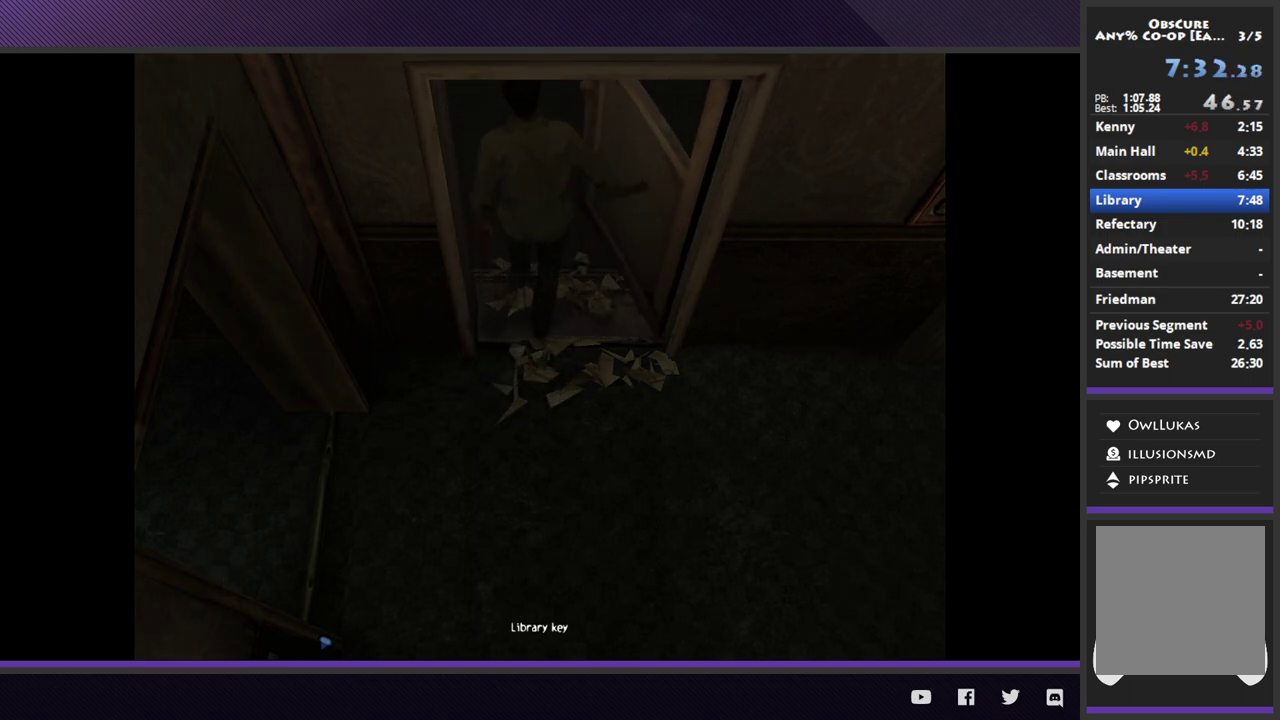
{"buttons": [], "left_stick": "down", "right_stick": "center", "events": []}
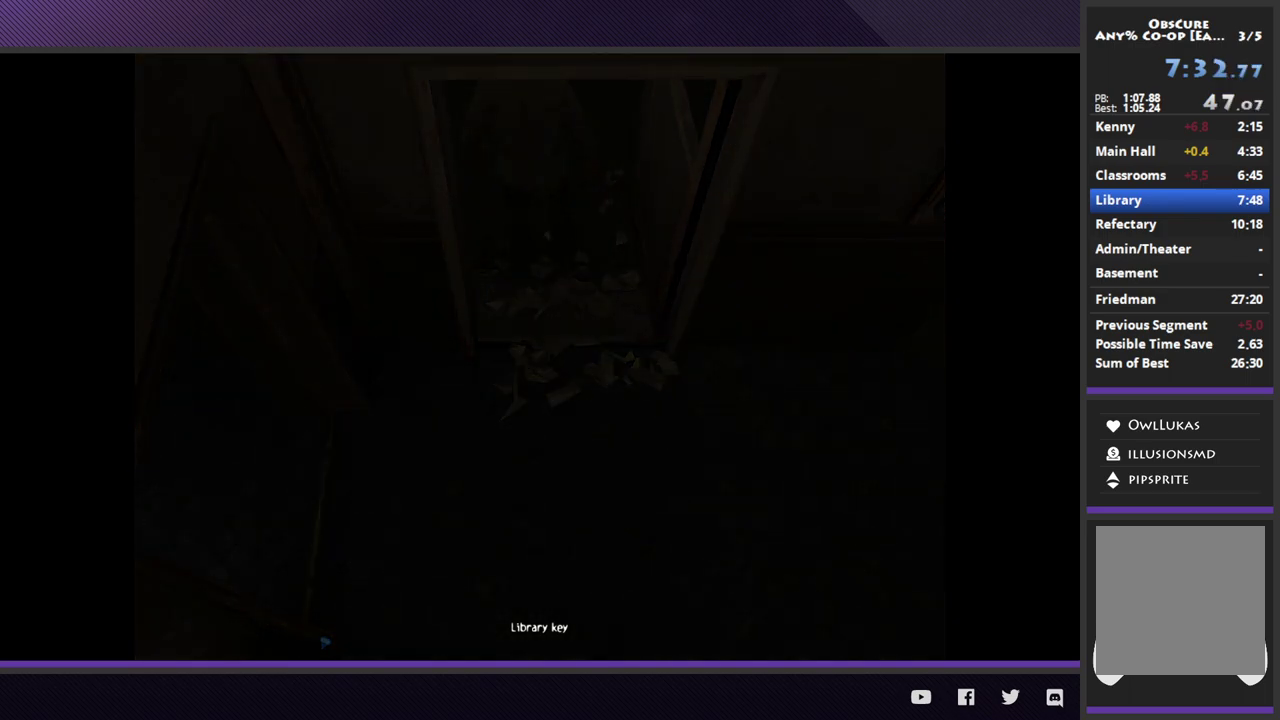
{"buttons": [], "left_stick": "down-right", "right_stick": "center", "events": [[467, "left_stick", "down-right"]]}
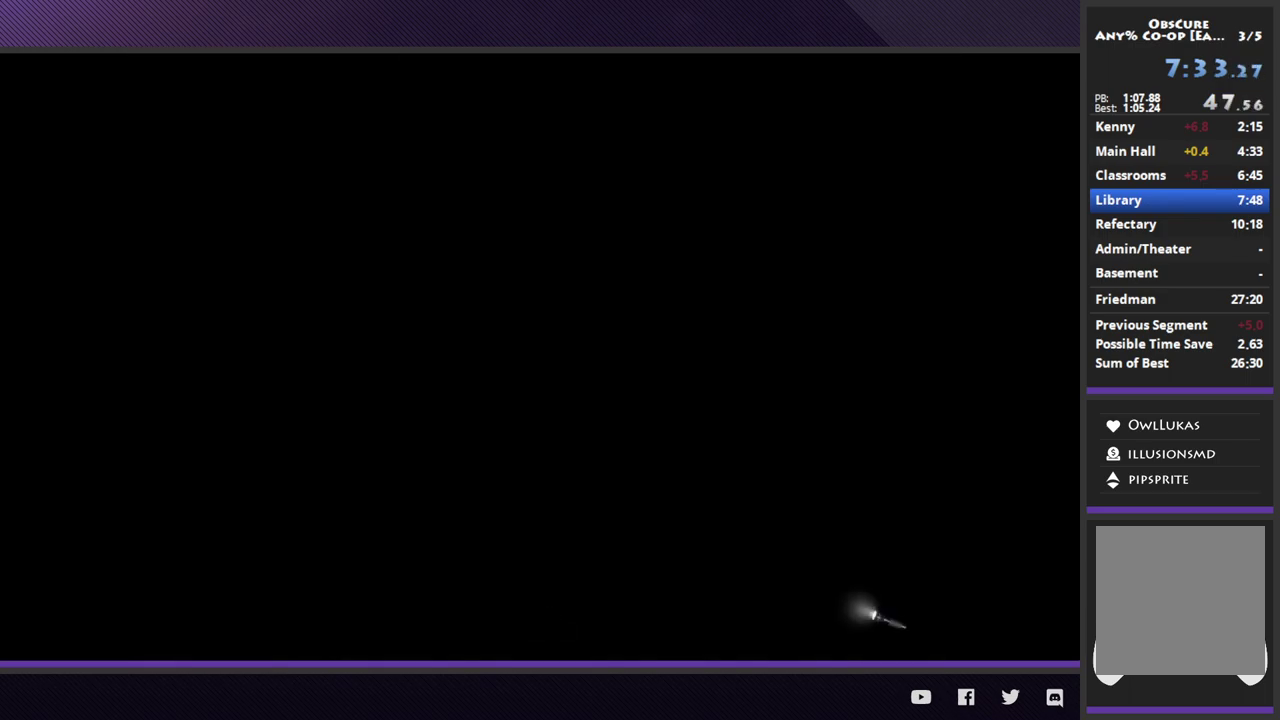
{"buttons": [], "left_stick": "down", "right_stick": "center", "events": [[383, "left_stick", "down"]]}
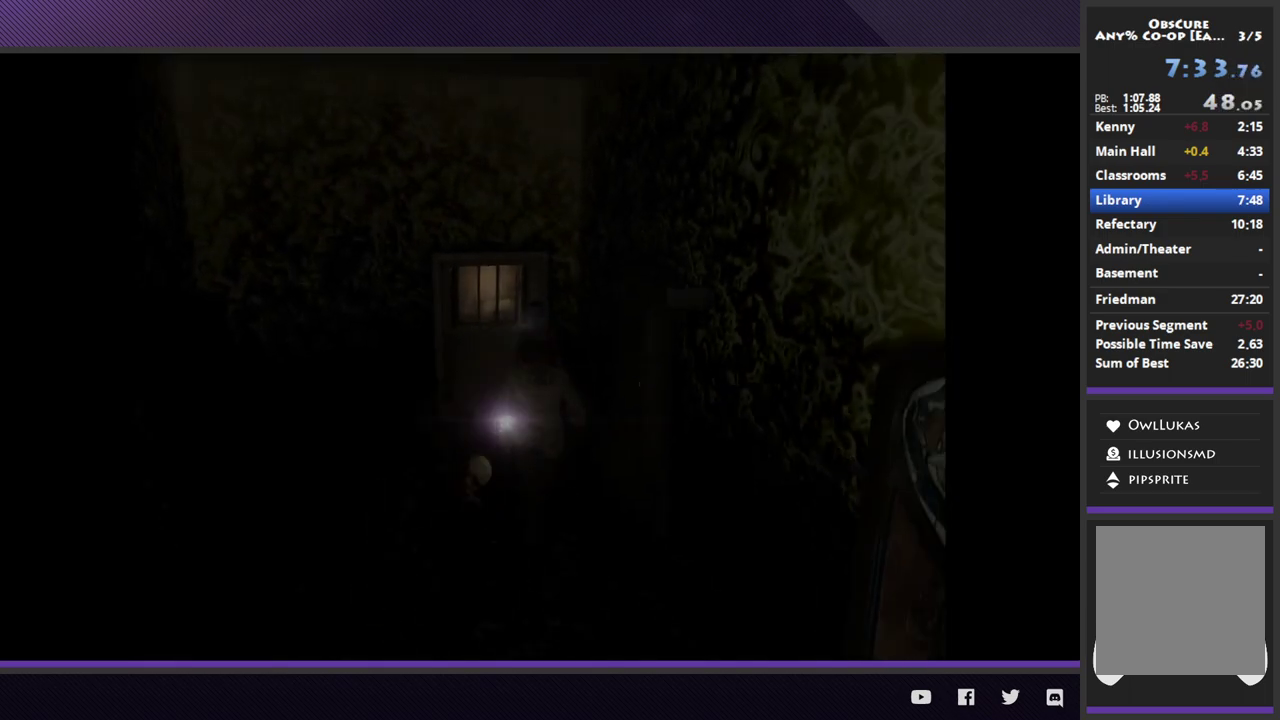
{"buttons": [], "left_stick": "down", "right_stick": "center", "events": []}
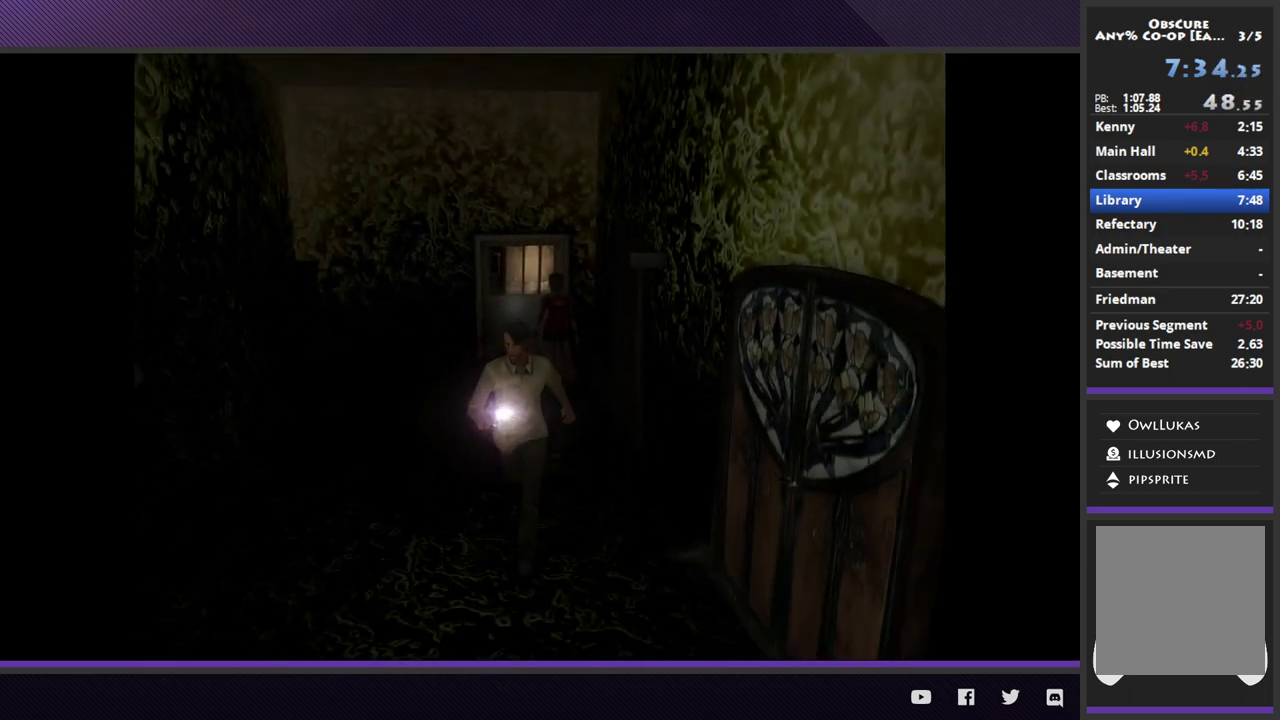
{"buttons": [], "left_stick": "down", "right_stick": "center", "events": []}
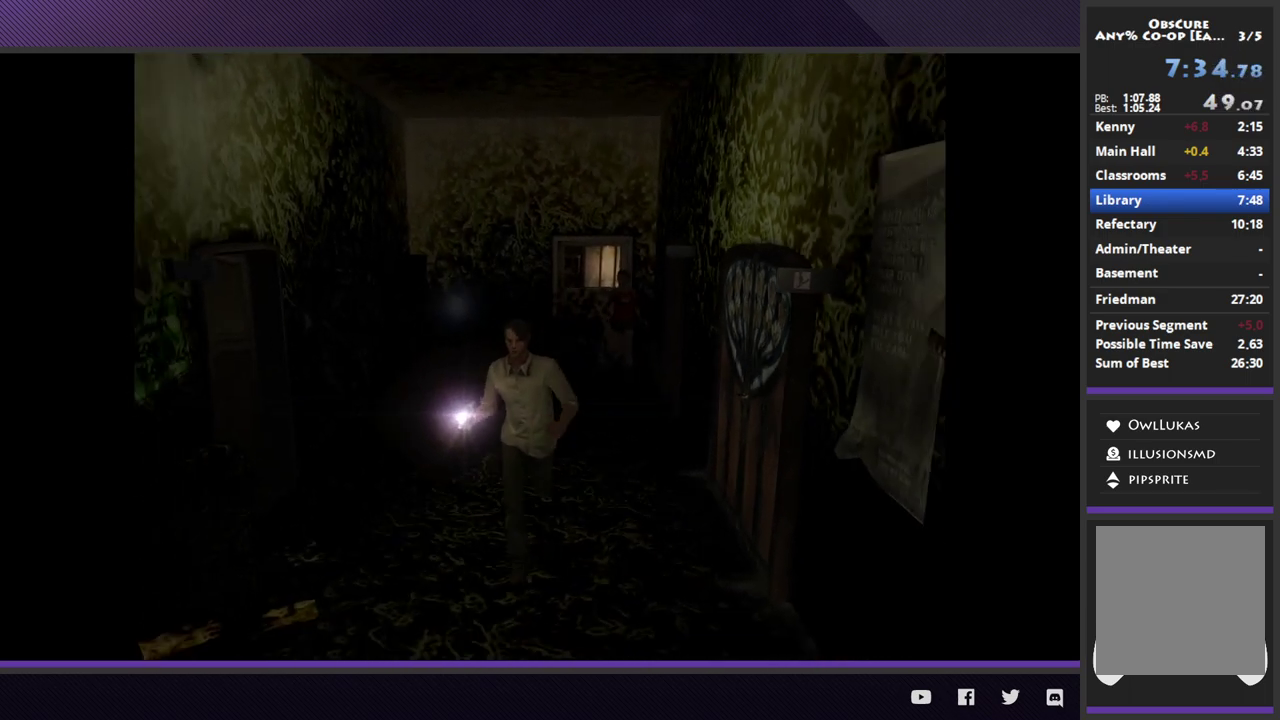
{"buttons": [], "left_stick": "down", "right_stick": "center", "events": []}
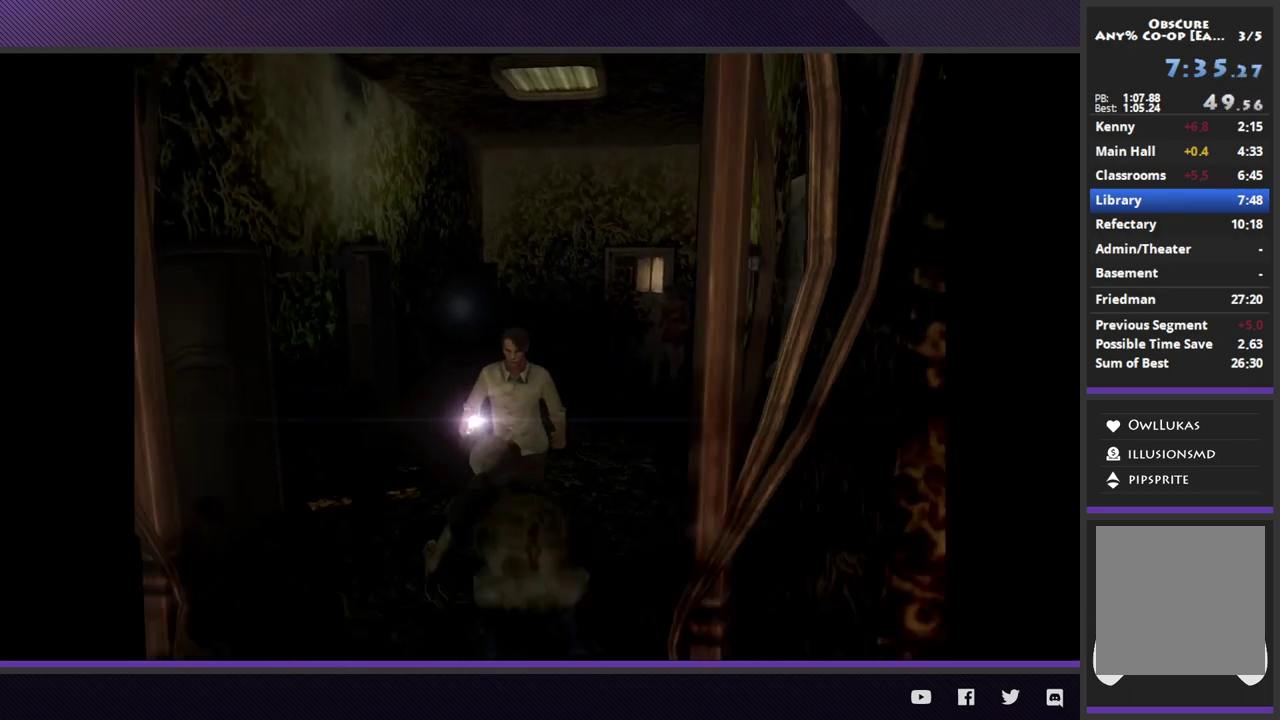
{"buttons": [], "left_stick": "down", "right_stick": "center", "events": [[50, "left_stick", "down-left"], [433, "left_stick", "down"]]}
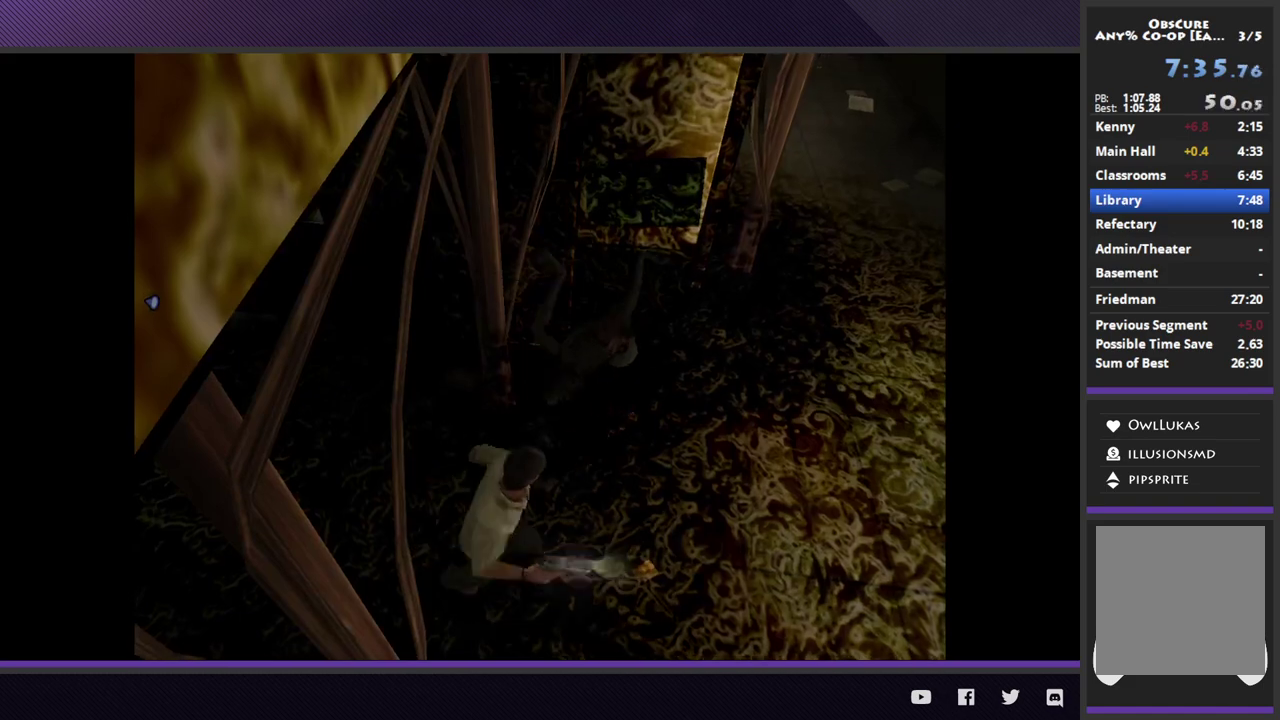
{"buttons": [], "left_stick": "up-right", "right_stick": "center", "events": [[317, "left_stick", "down-right"], [400, "left_stick", "up-right"]]}
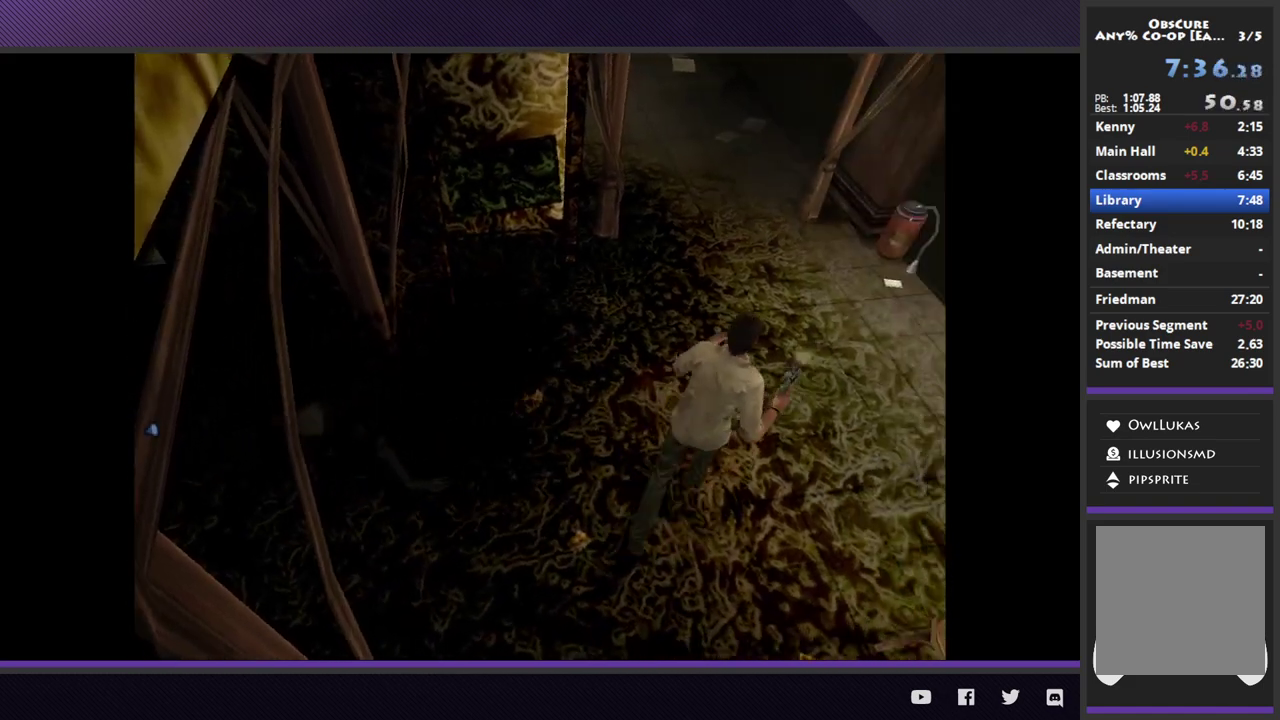
{"buttons": [], "left_stick": "up", "right_stick": "center", "events": [[83, "left_stick", "up"]]}
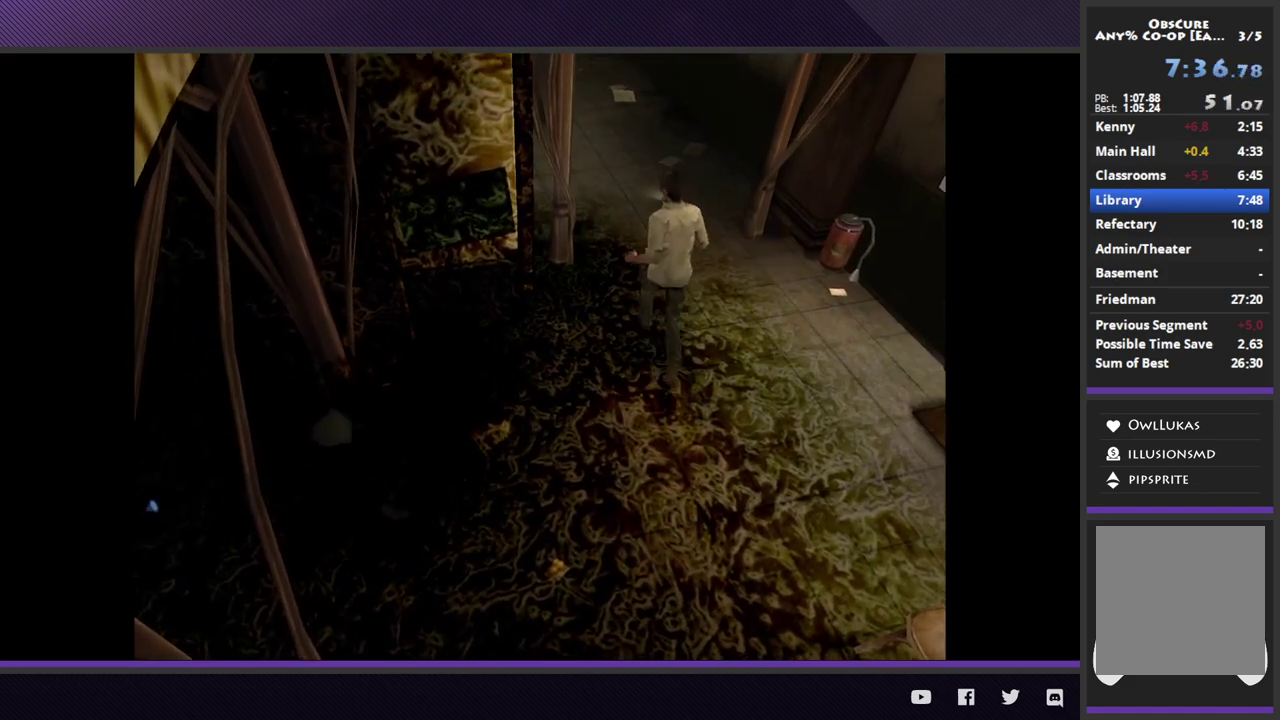
{"buttons": [], "left_stick": "up", "right_stick": "center", "events": []}
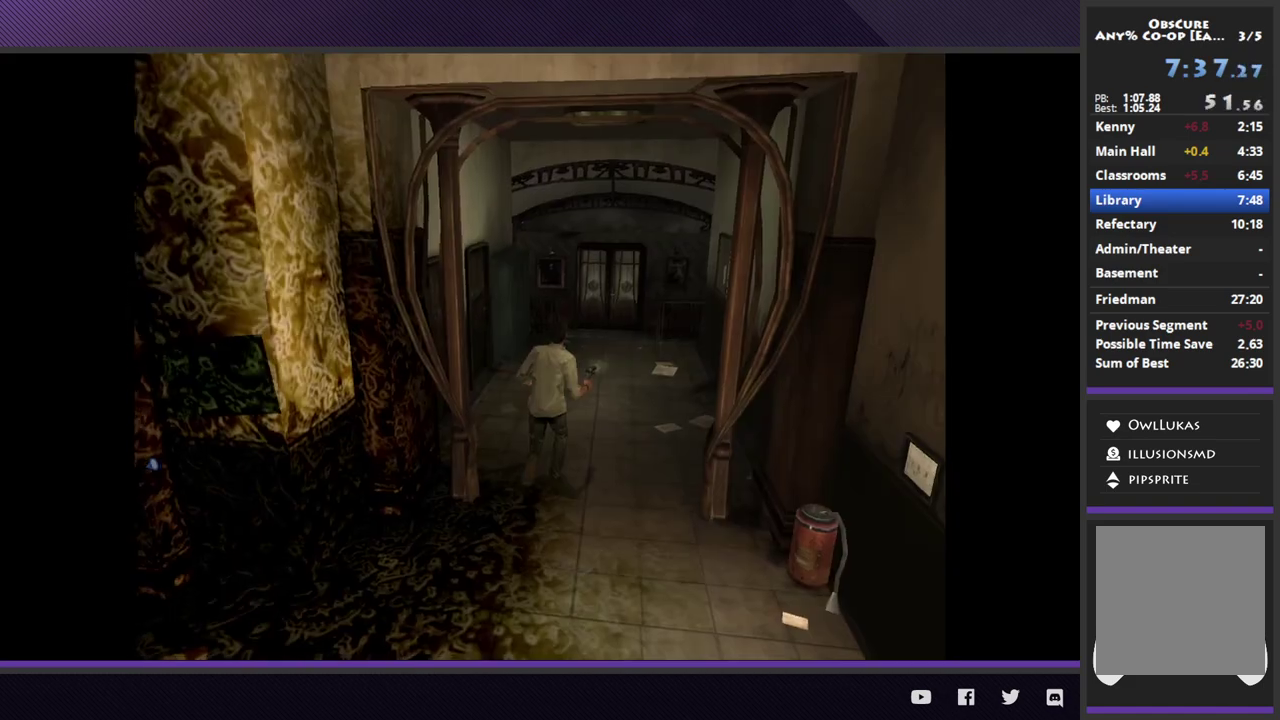
{"buttons": [], "left_stick": "up", "right_stick": "center", "events": []}
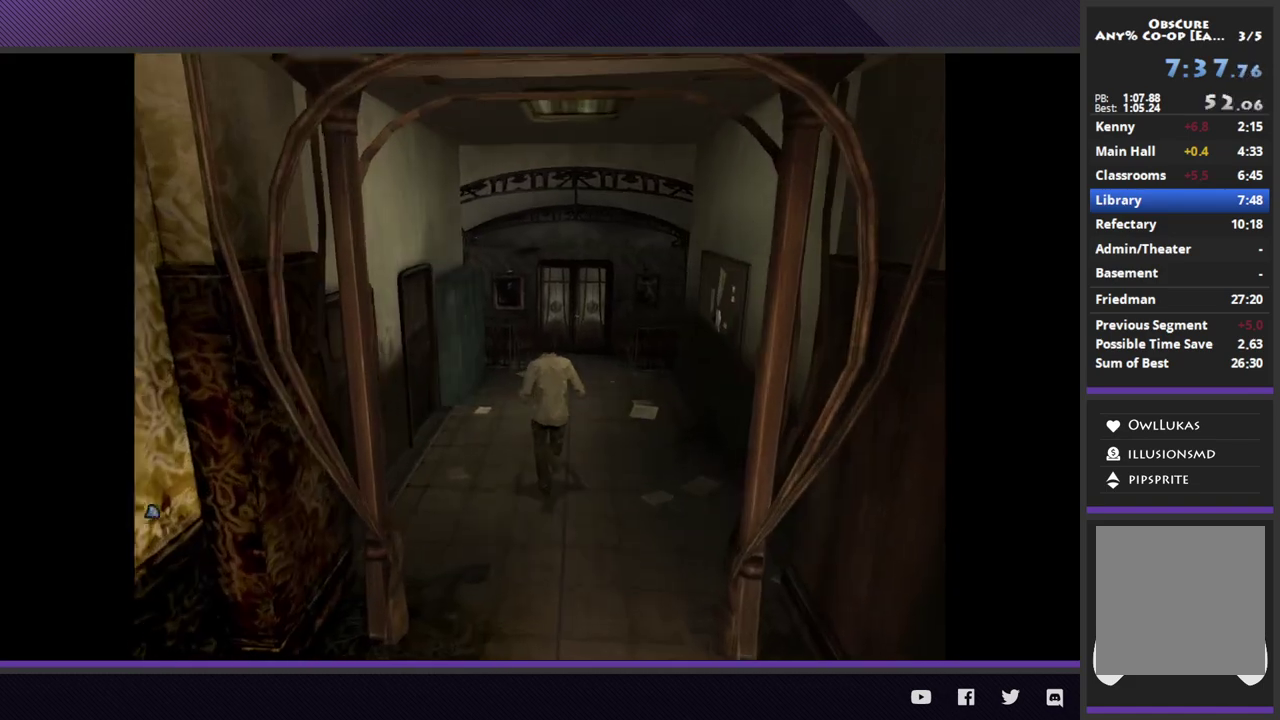
{"buttons": [], "left_stick": "up", "right_stick": "center", "events": []}
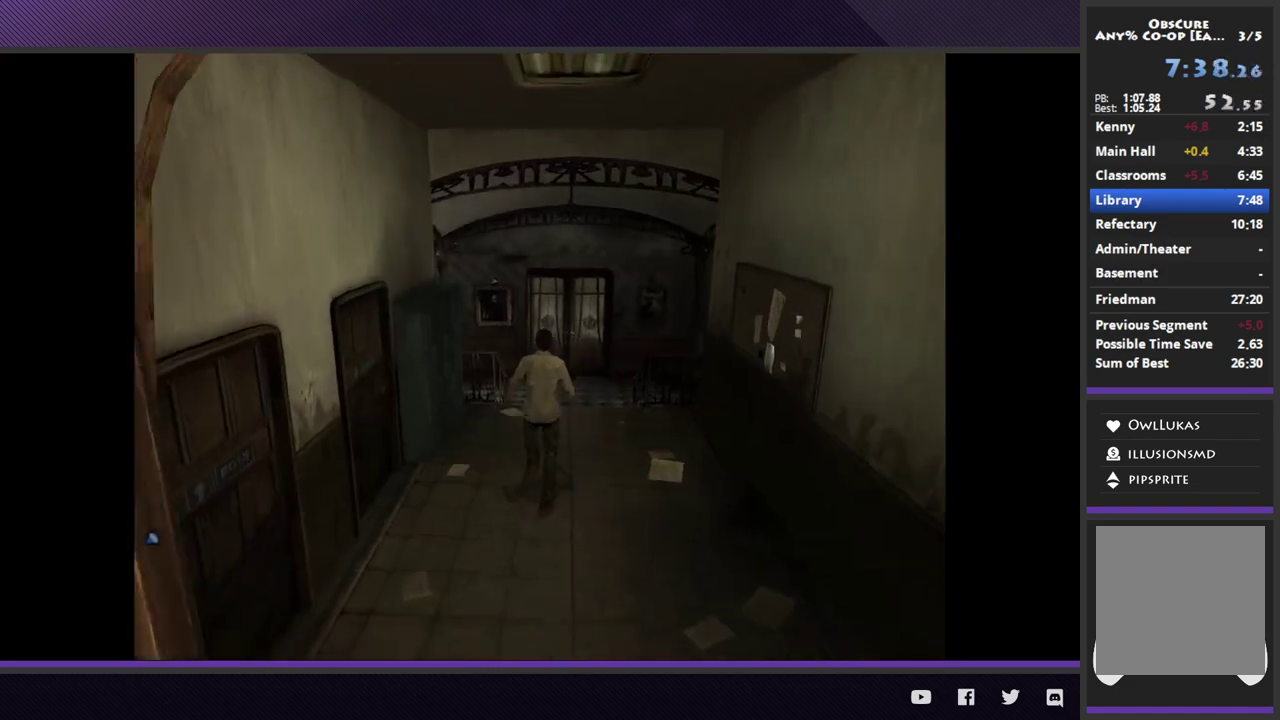
{"buttons": [], "left_stick": "up", "right_stick": "center", "events": []}
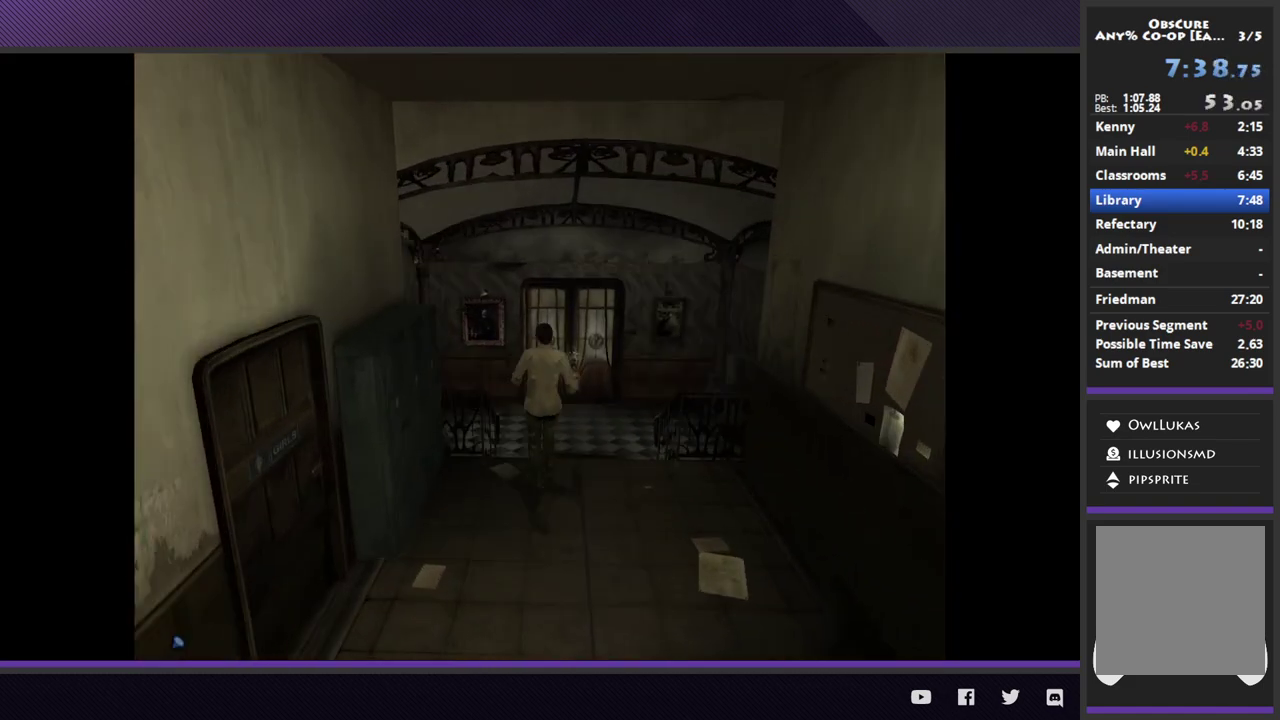
{"buttons": [], "left_stick": "up", "right_stick": "center", "events": []}
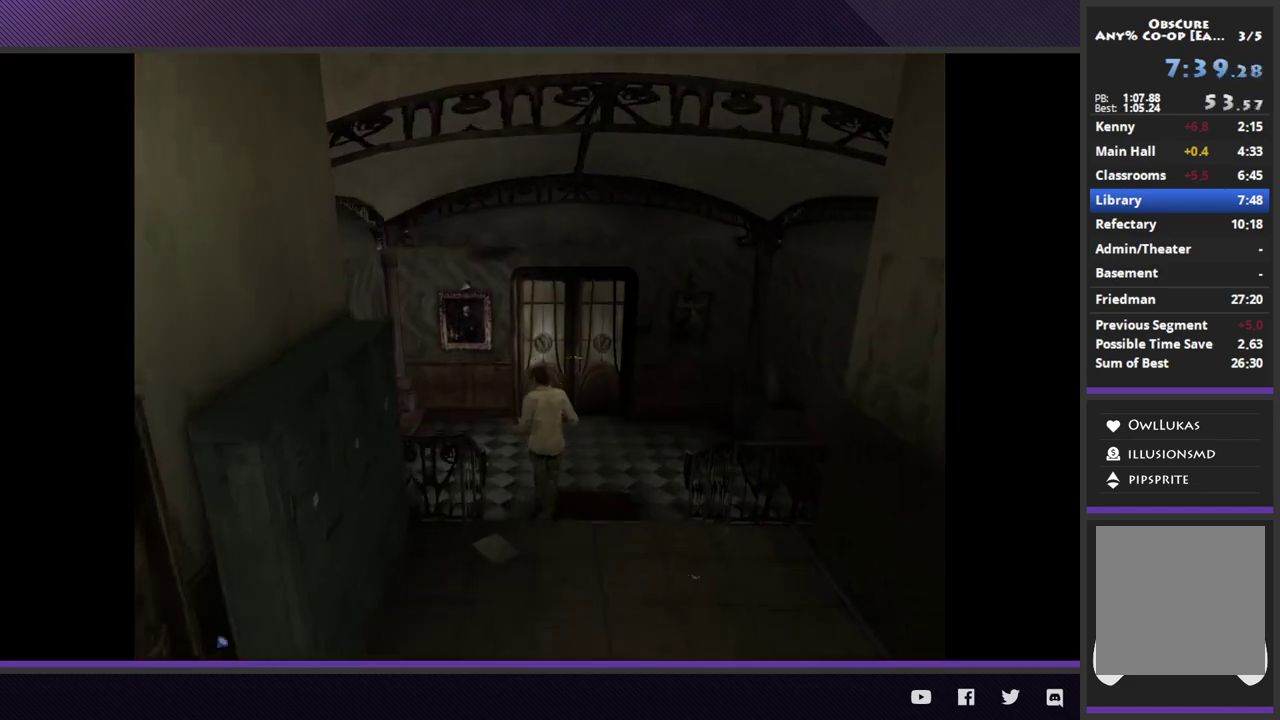
{"buttons": [], "left_stick": "up", "right_stick": "center", "events": []}
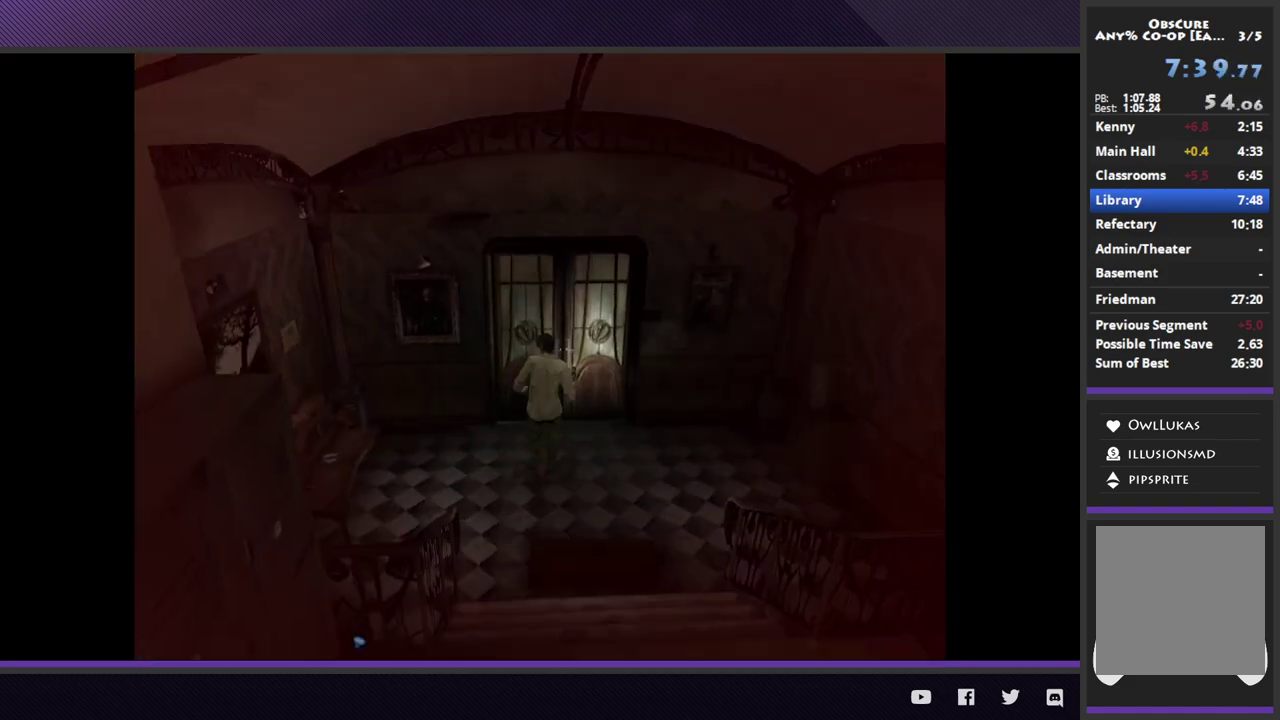
{"buttons": ["A"], "left_stick": "center", "right_stick": "center", "events": [[50, "A", "down"], [167, "A", "up"], [250, "A", "down"], [300, "left_stick", "center"], [350, "A", "up"], [433, "A", "down"]]}
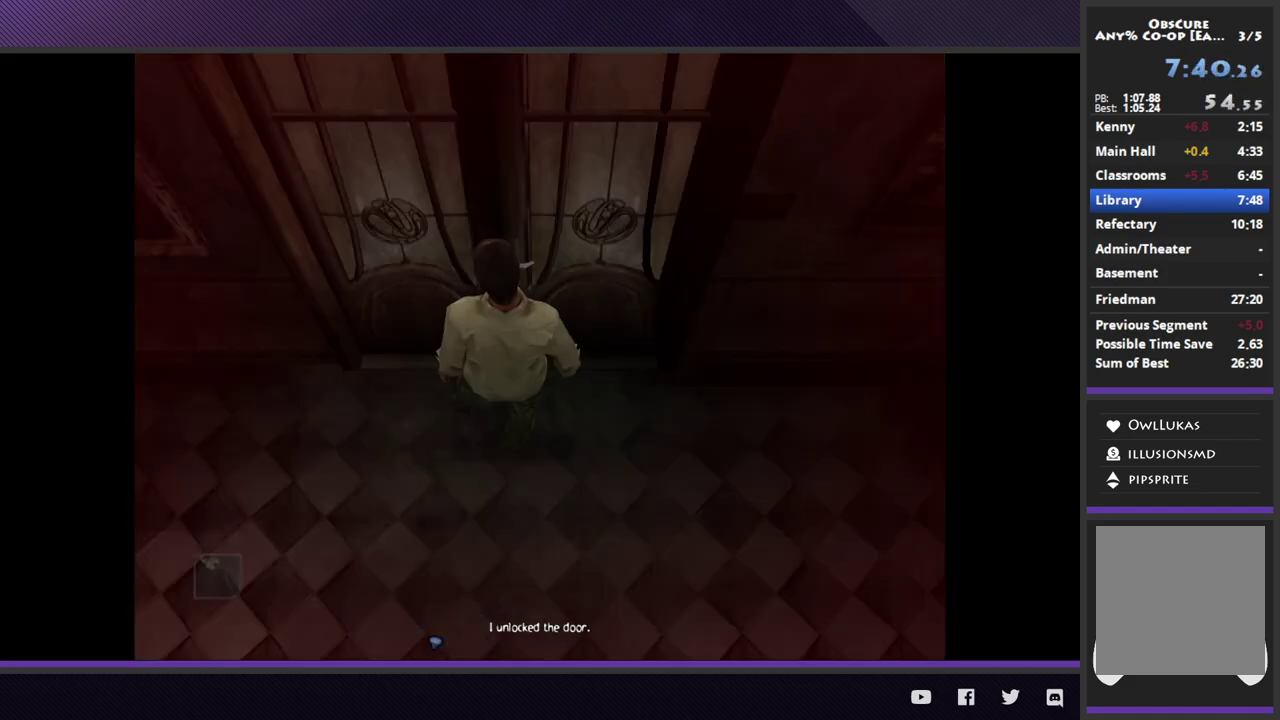
{"buttons": [], "left_stick": "center", "right_stick": "center", "events": [[17, "A", "up"]]}